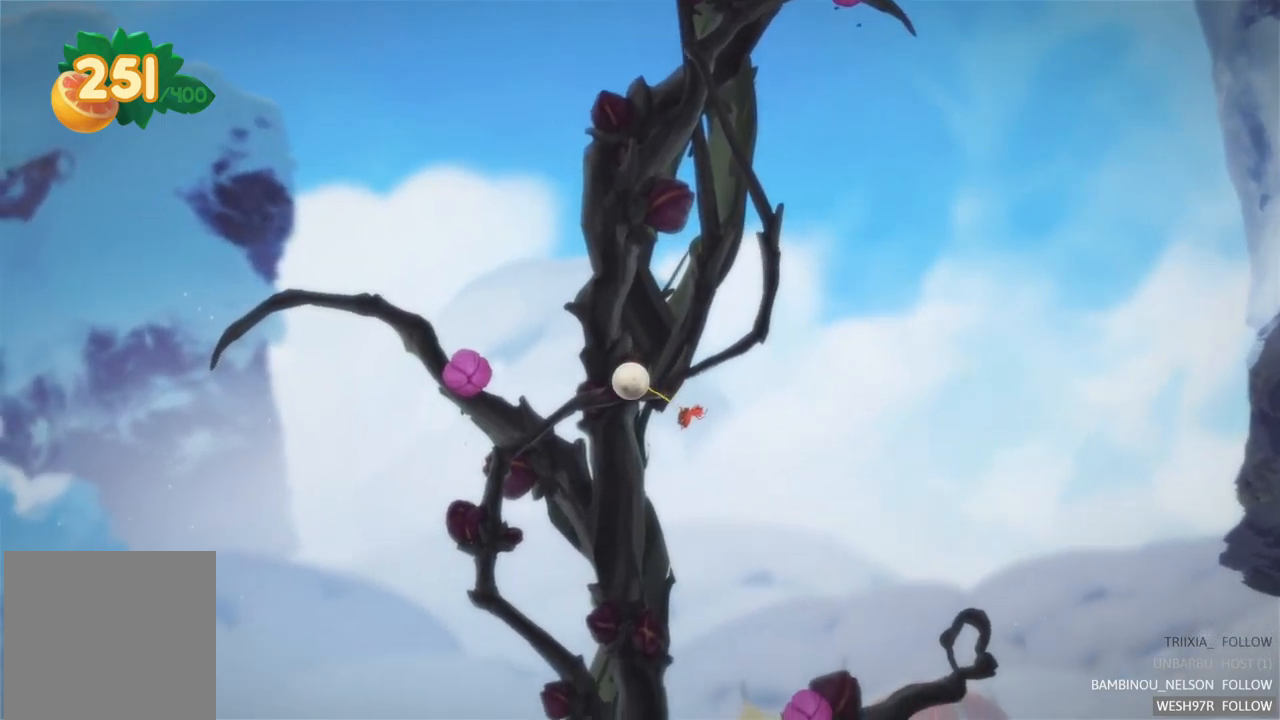
Gameplay with a controller (Xbox layout); each line is a JSON object with the inputs held at the frame after it. "events" lists button and stick changes between this image and that frame as [ms after this image, input, new state], when the widget could be followed in between. Not read: L3 R3.
{"buttons": ["L2"], "left_stick": "center", "right_stick": "center", "events": [[117, "left_stick", "center"], [200, "L2", "down"]]}
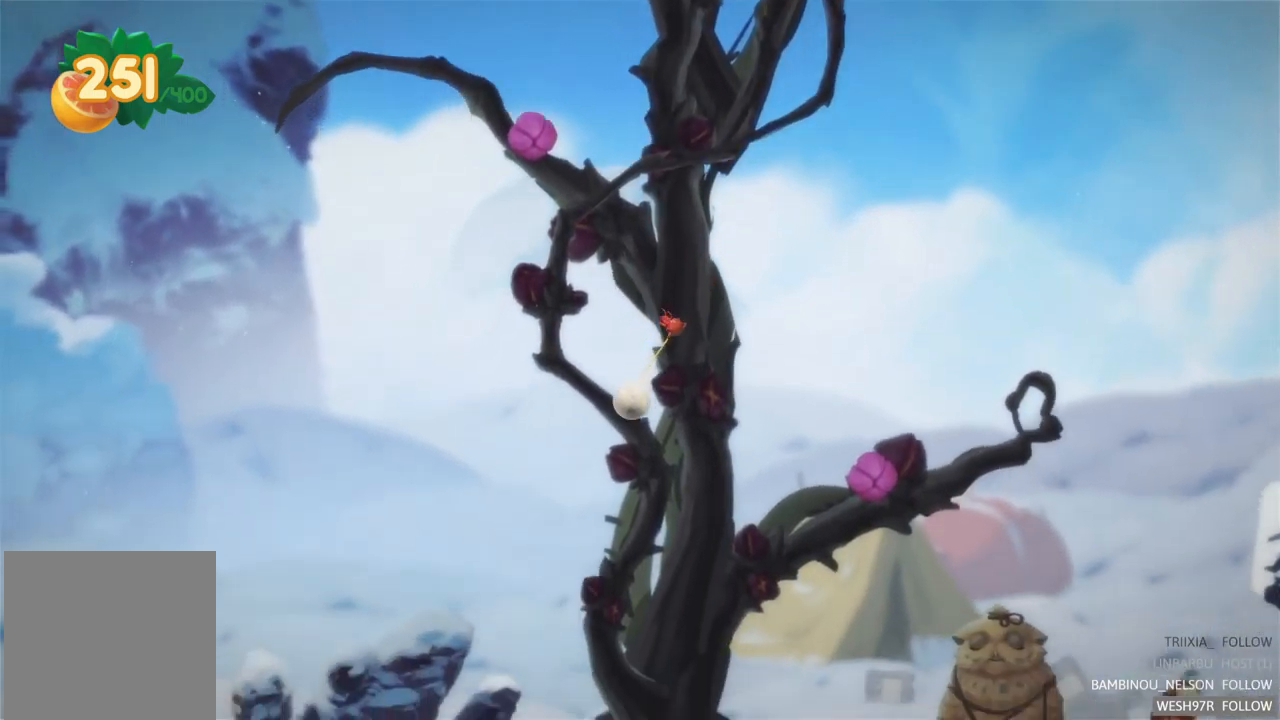
{"buttons": [], "left_stick": "right", "right_stick": "center", "events": [[17, "L2", "up"], [150, "left_stick", "right"]]}
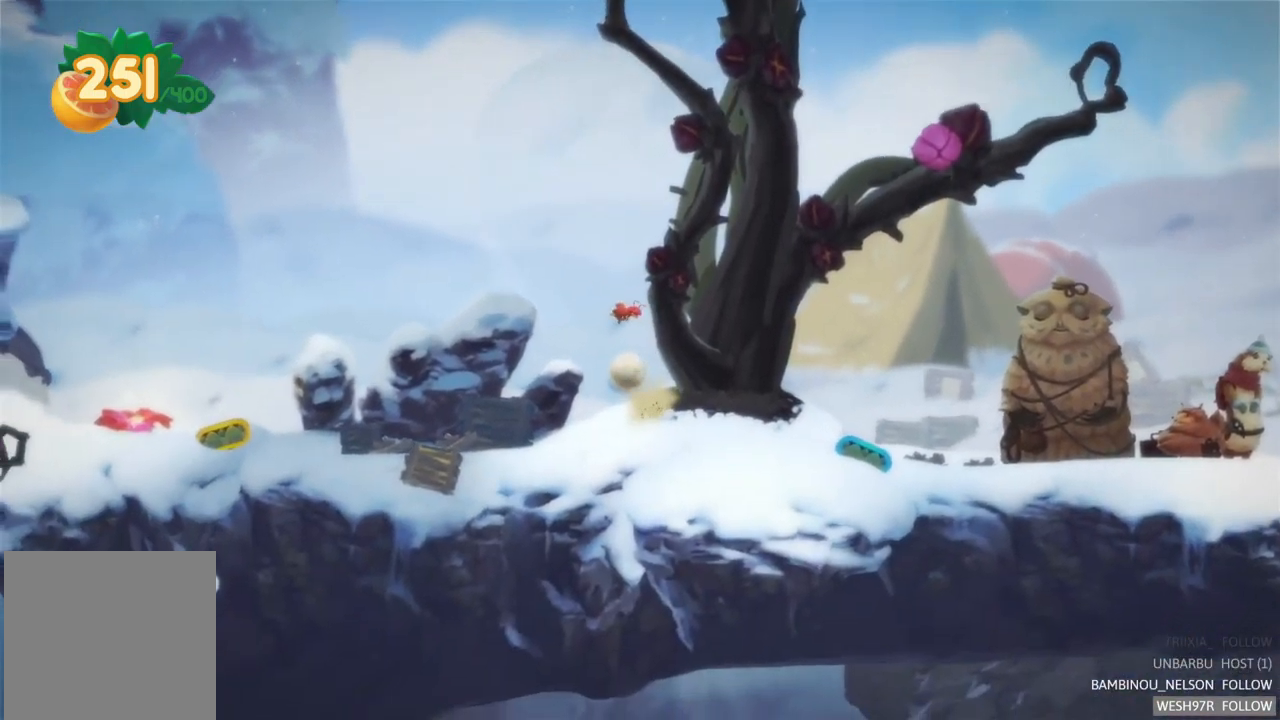
{"buttons": [], "left_stick": "right", "right_stick": "center", "events": []}
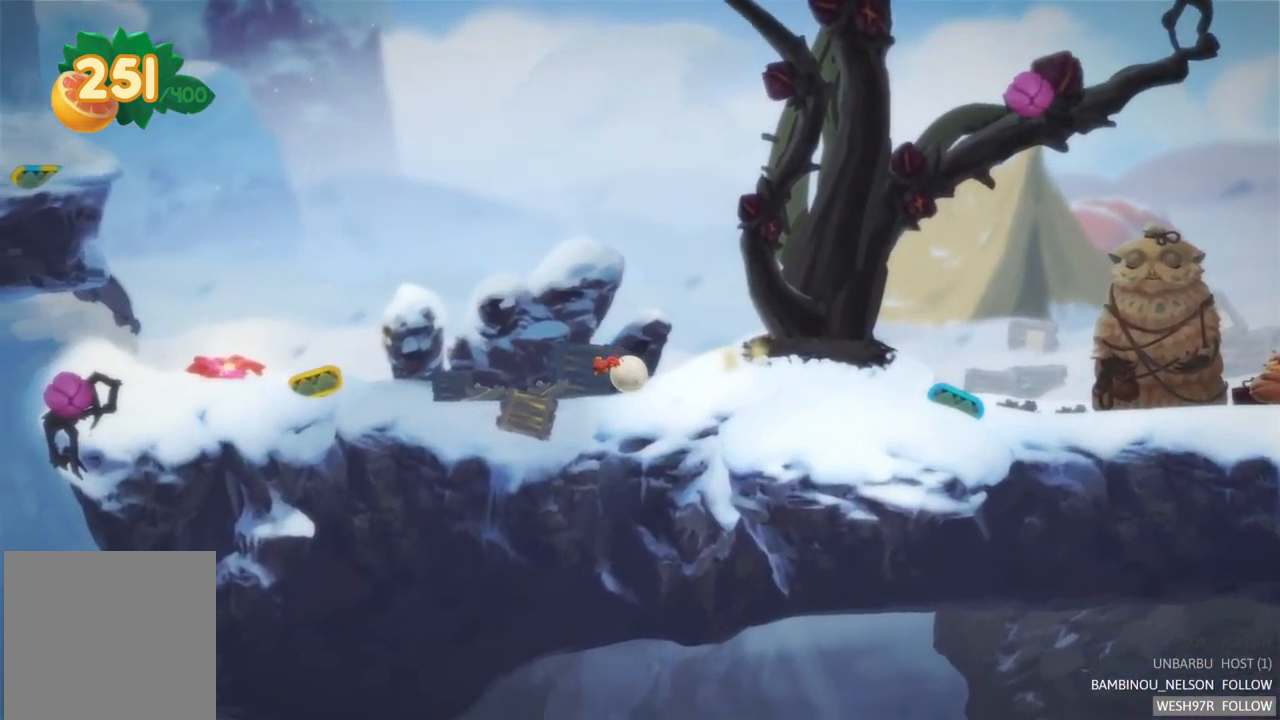
{"buttons": [], "left_stick": "right", "right_stick": "center", "events": []}
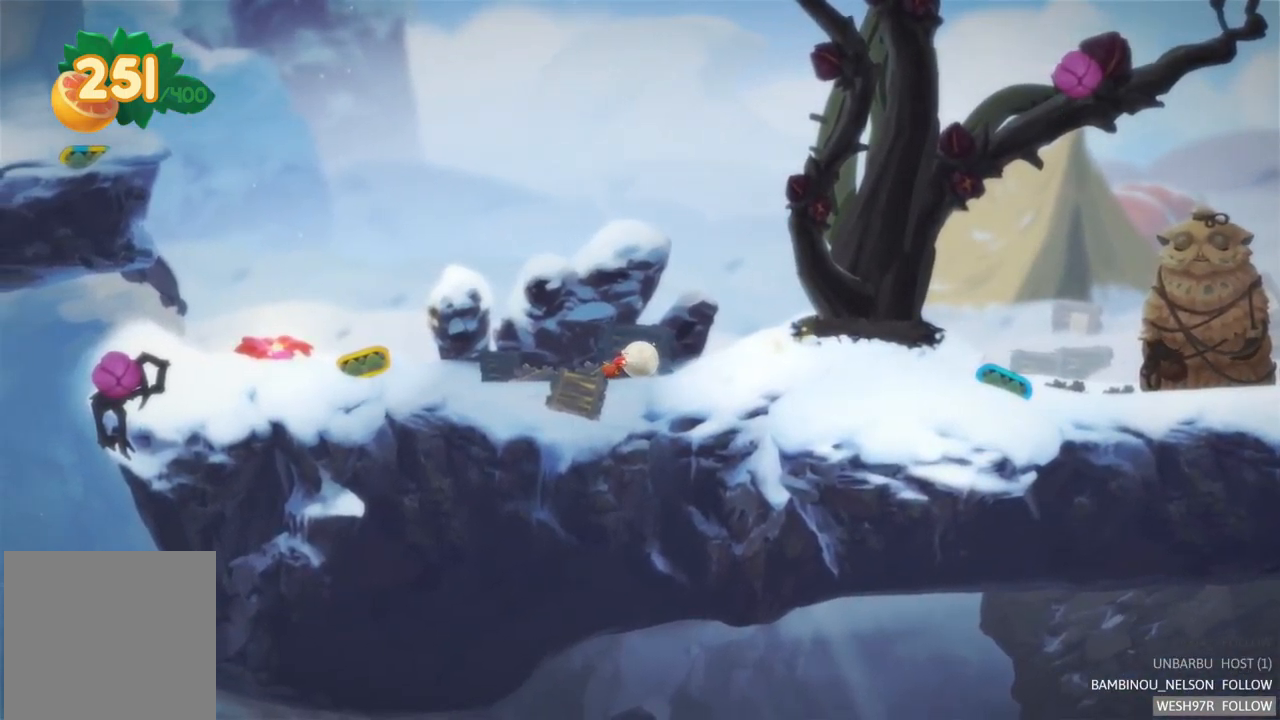
{"buttons": [], "left_stick": "right", "right_stick": "center", "events": []}
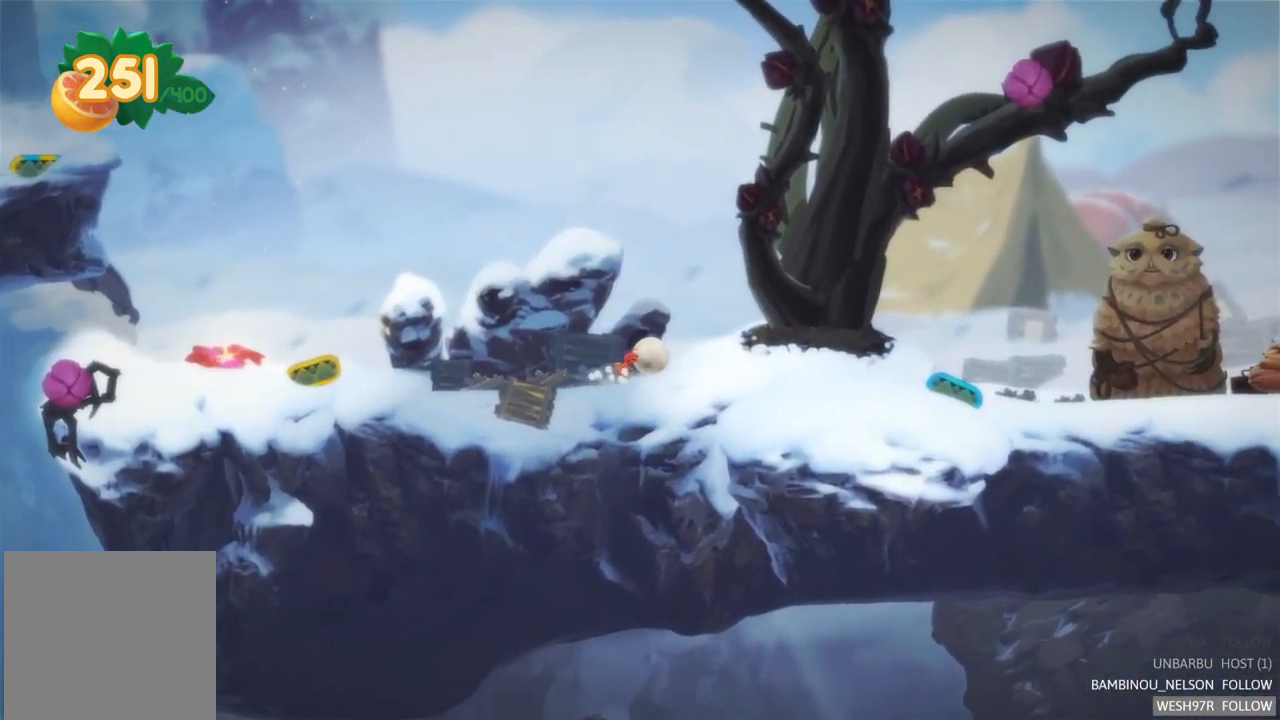
{"buttons": [], "left_stick": "right", "right_stick": "center", "events": []}
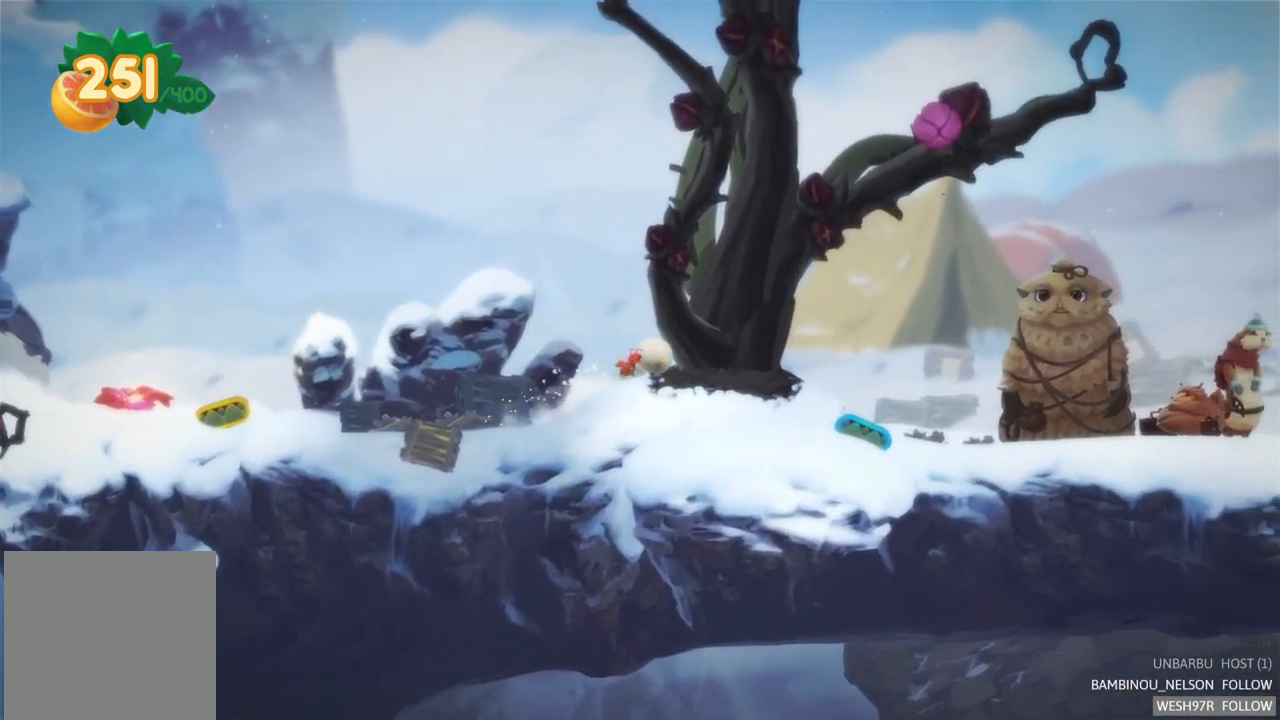
{"buttons": [], "left_stick": "right", "right_stick": "center", "events": []}
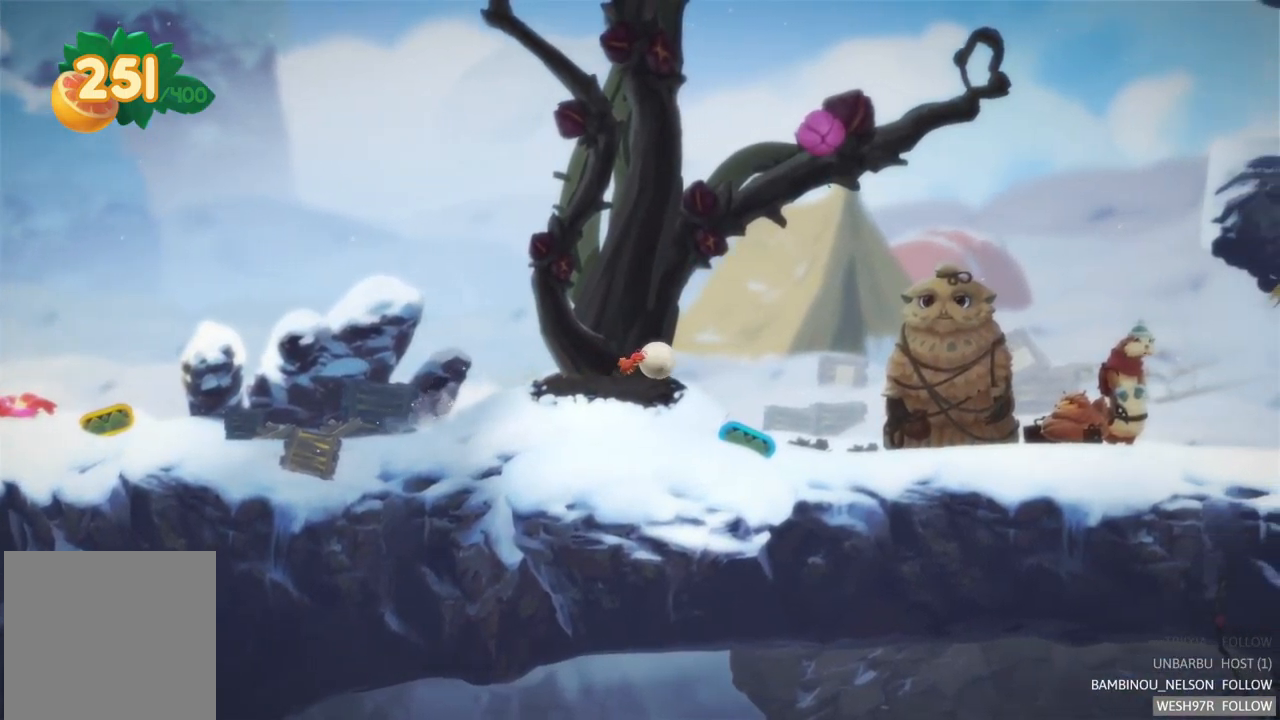
{"buttons": [], "left_stick": "left", "right_stick": "center", "events": [[167, "left_stick", "center"], [233, "left_stick", "left"]]}
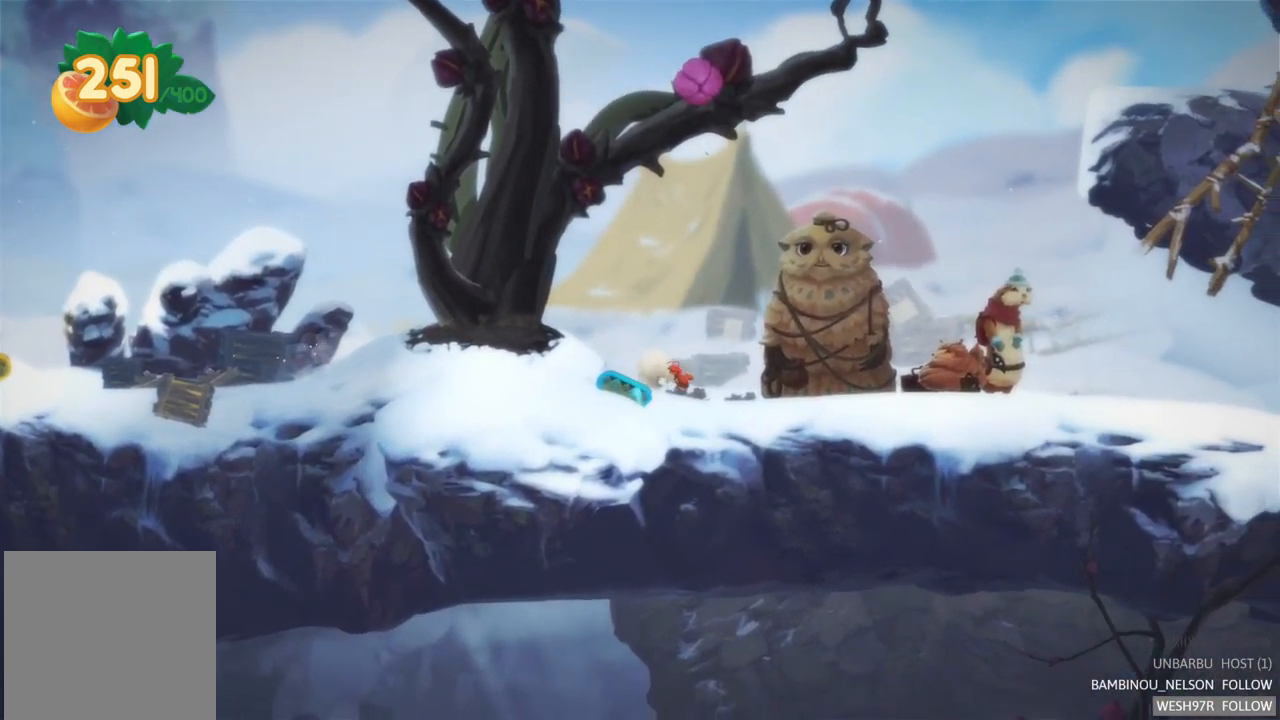
{"buttons": [], "left_stick": "left", "right_stick": "center", "events": []}
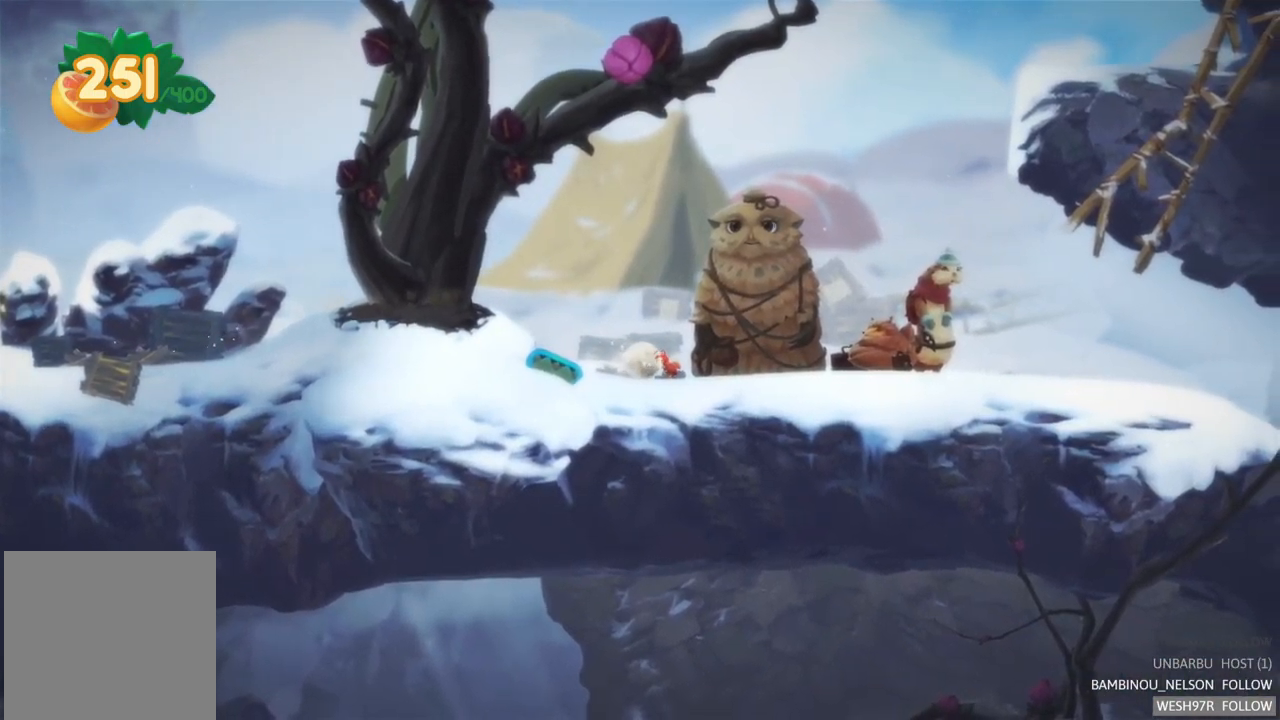
{"buttons": [], "left_stick": "left", "right_stick": "center", "events": []}
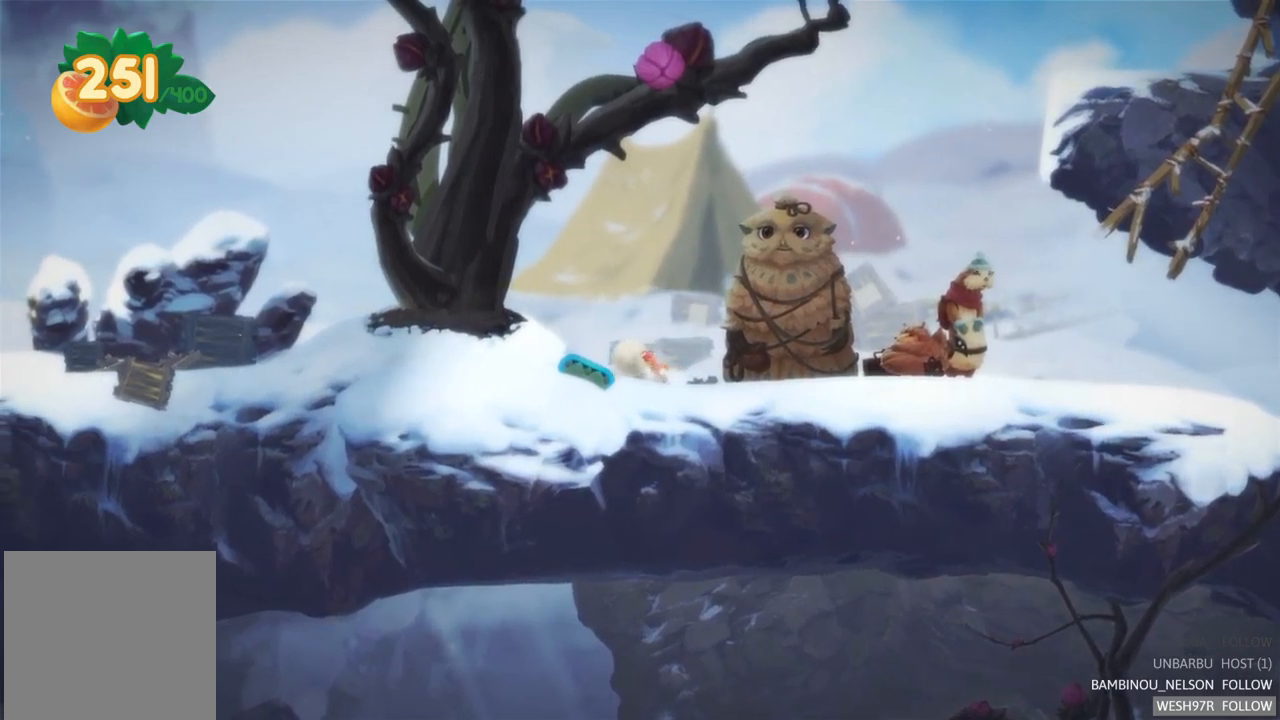
{"buttons": [], "left_stick": "center", "right_stick": "center", "events": [[134, "left_stick", "center"], [234, "L2", "down"], [434, "L2", "up"]]}
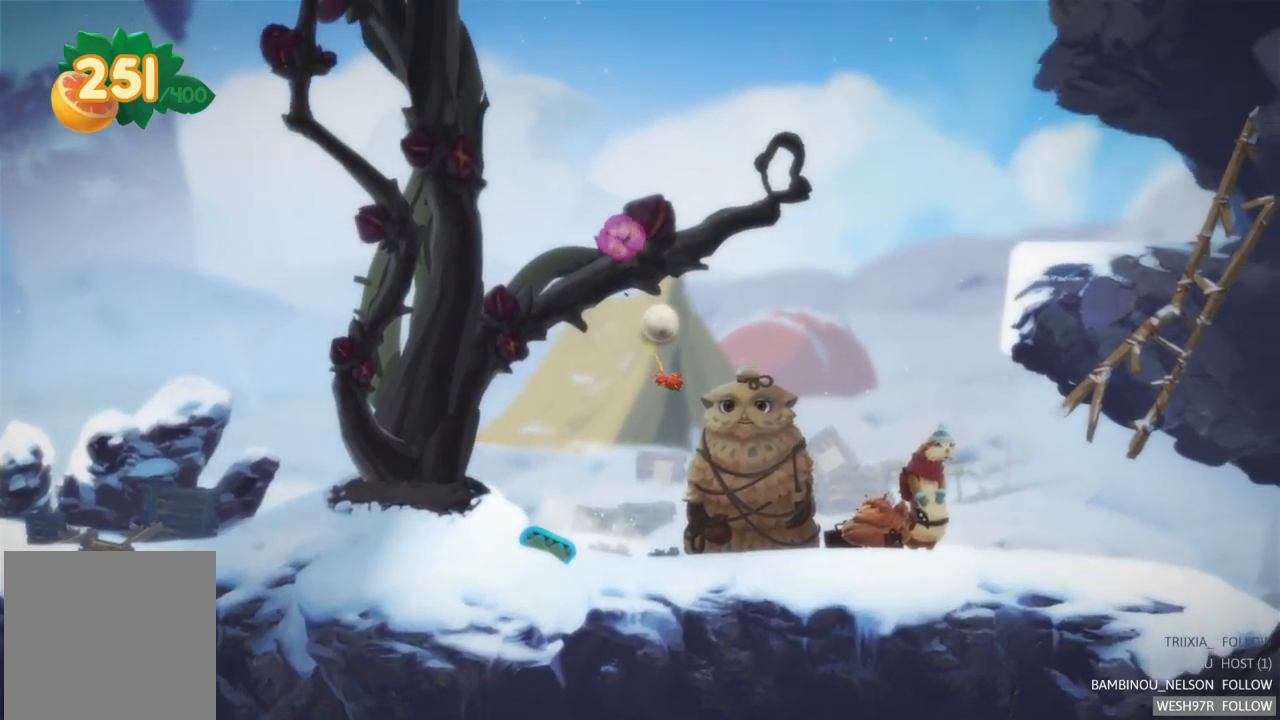
{"buttons": ["L2"], "left_stick": "center", "right_stick": "center", "events": [[267, "L2", "down"]]}
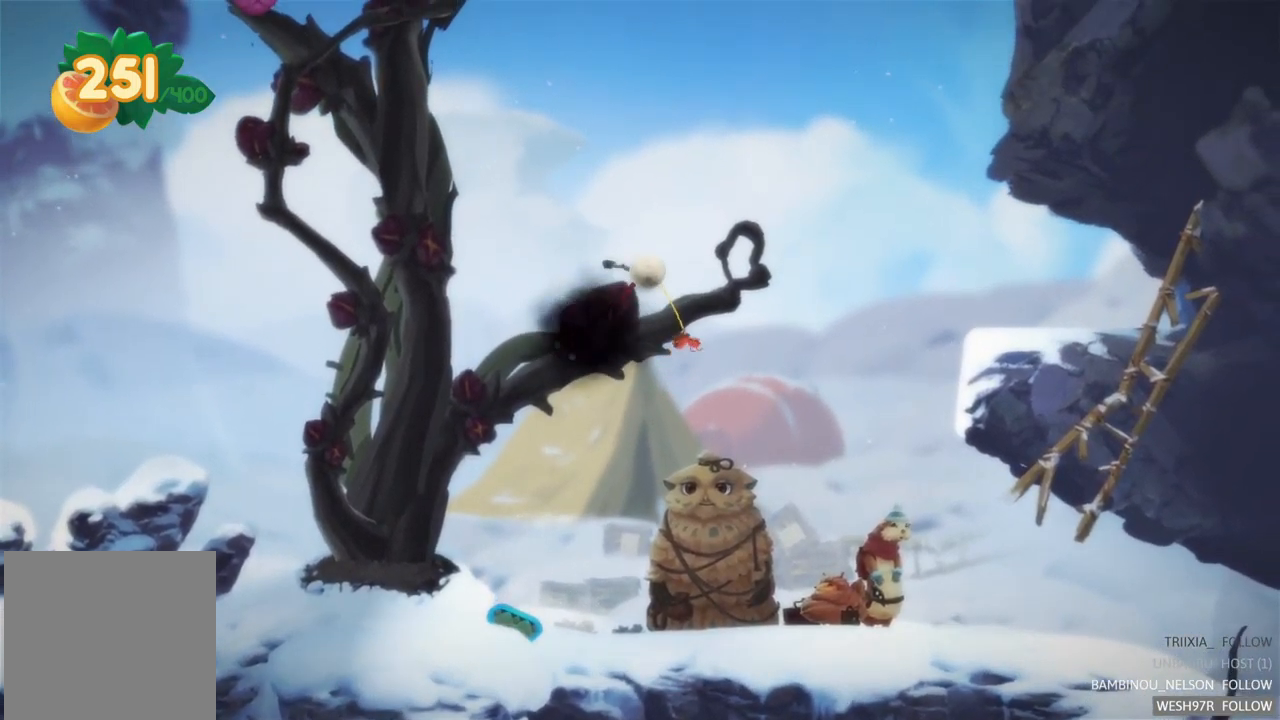
{"buttons": ["L2"], "left_stick": "center", "right_stick": "center", "events": []}
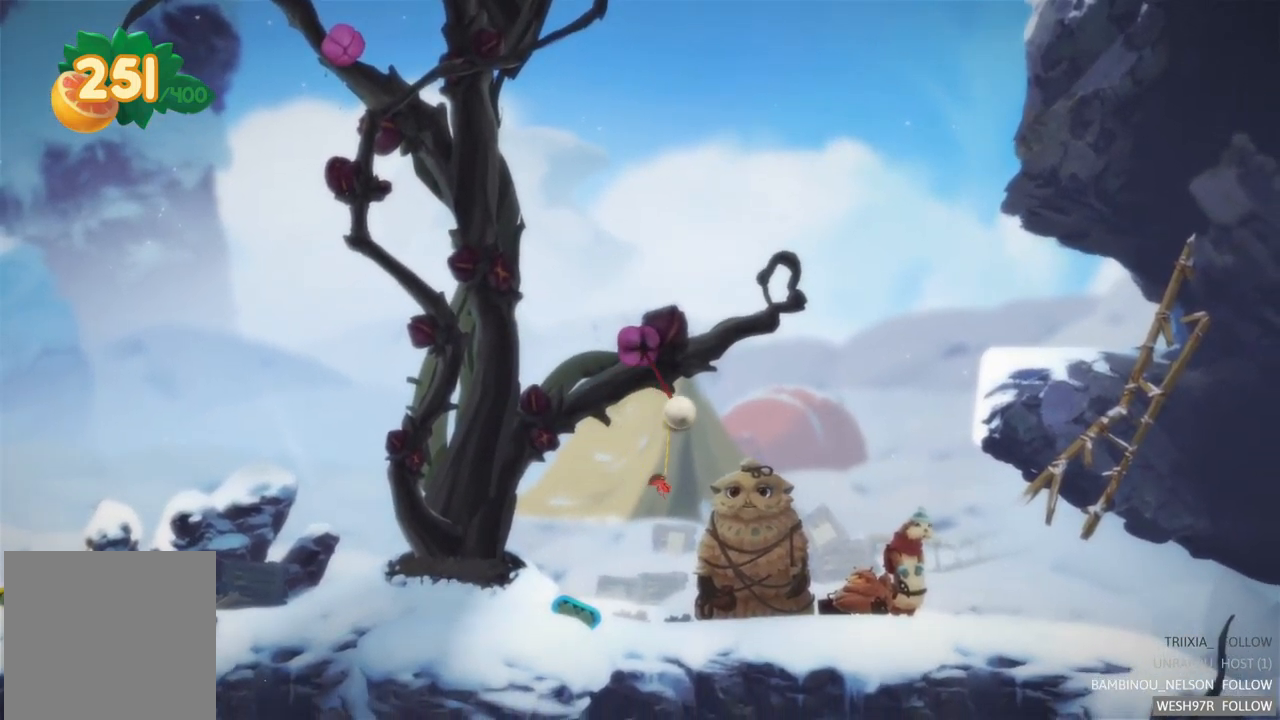
{"buttons": [], "left_stick": "center", "right_stick": "center", "events": [[184, "L2", "up"]]}
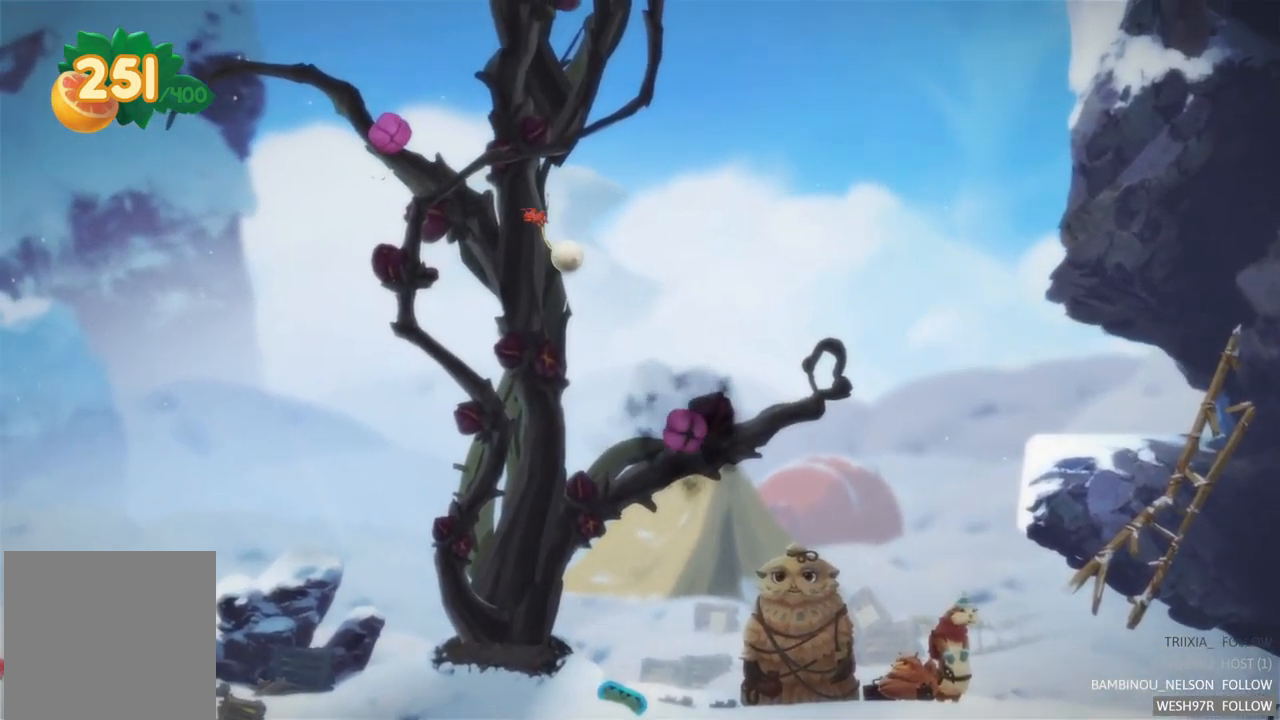
{"buttons": ["L2"], "left_stick": "center", "right_stick": "center", "events": [[467, "L2", "down"]]}
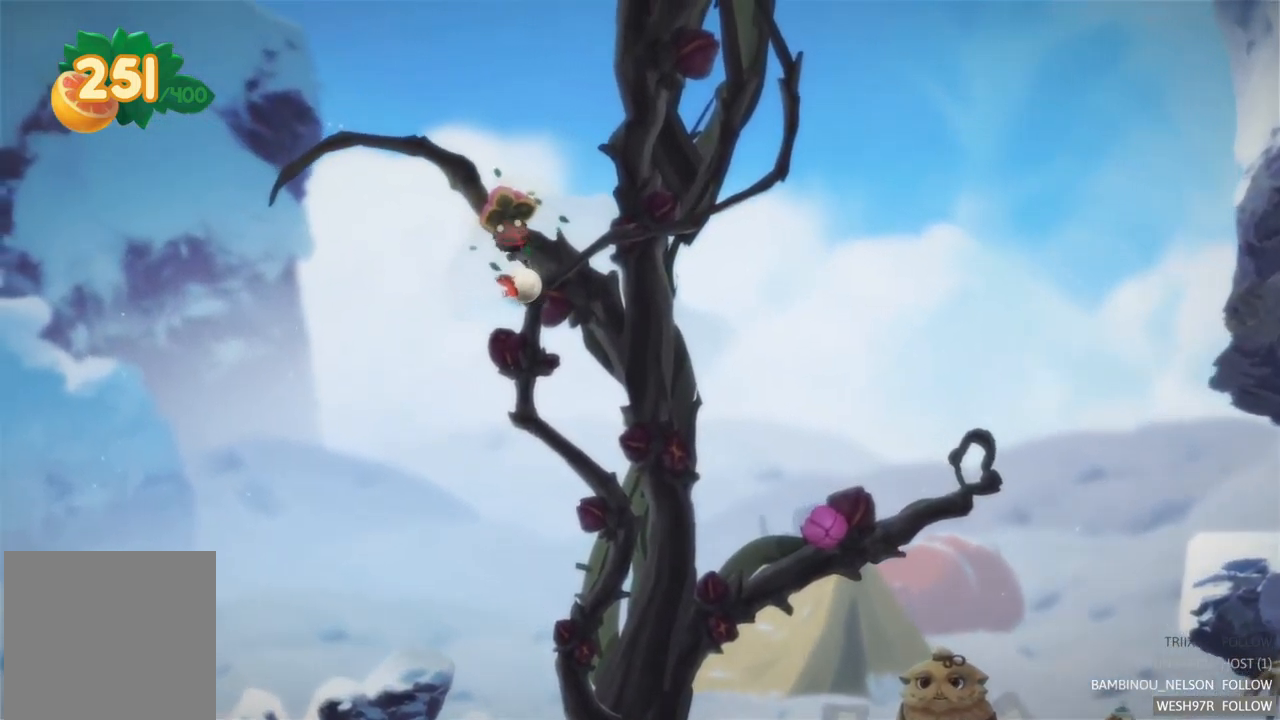
{"buttons": ["L2"], "left_stick": "center", "right_stick": "center", "events": []}
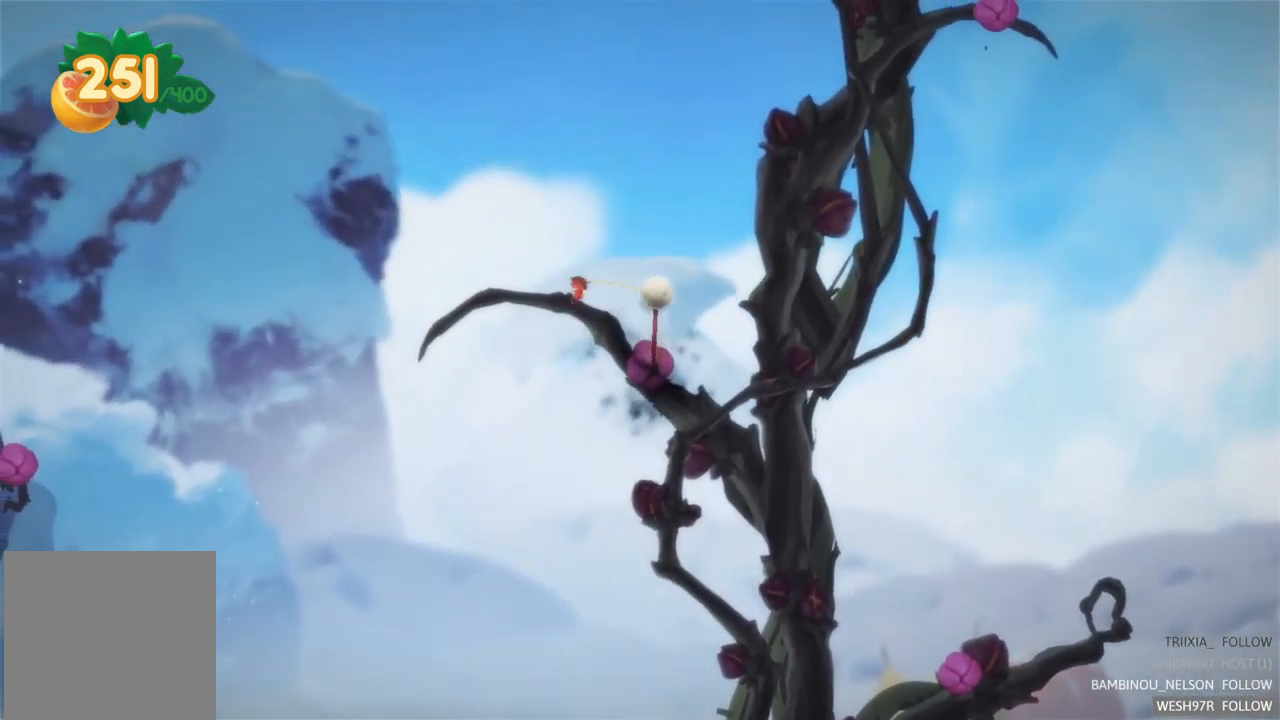
{"buttons": ["L2"], "left_stick": "center", "right_stick": "center", "events": []}
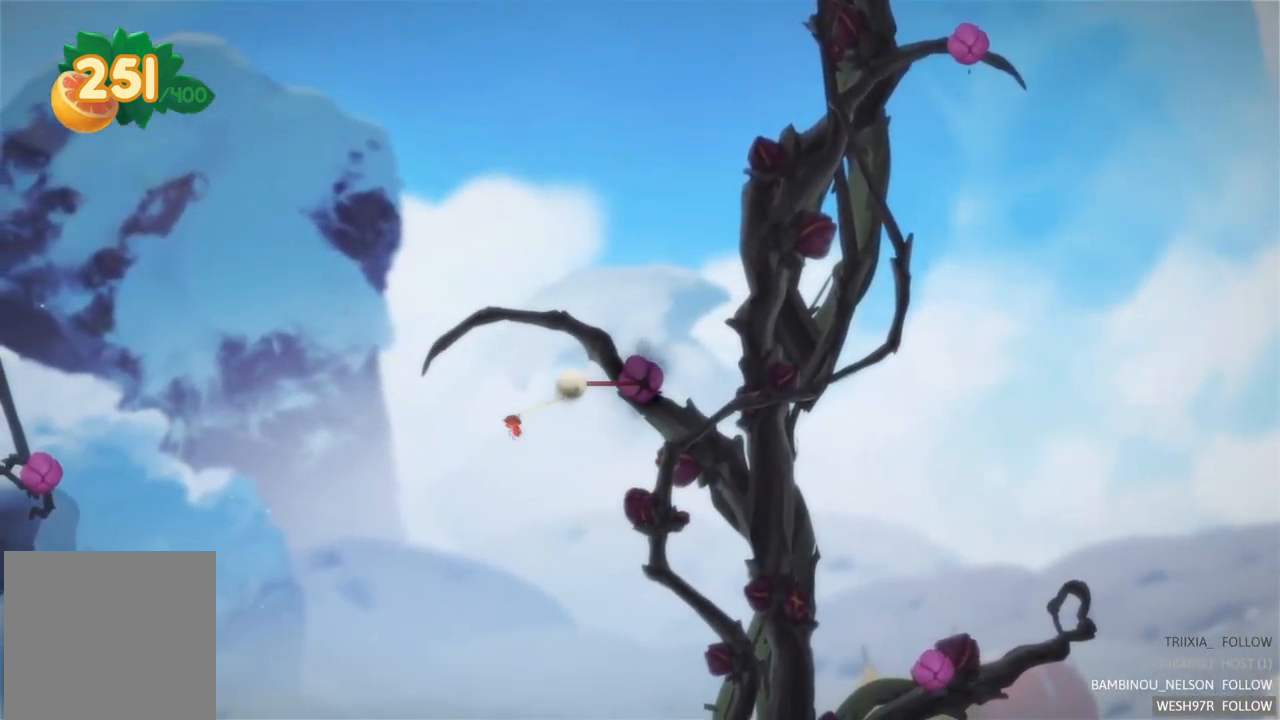
{"buttons": [], "left_stick": "center", "right_stick": "center", "events": [[34, "L2", "up"]]}
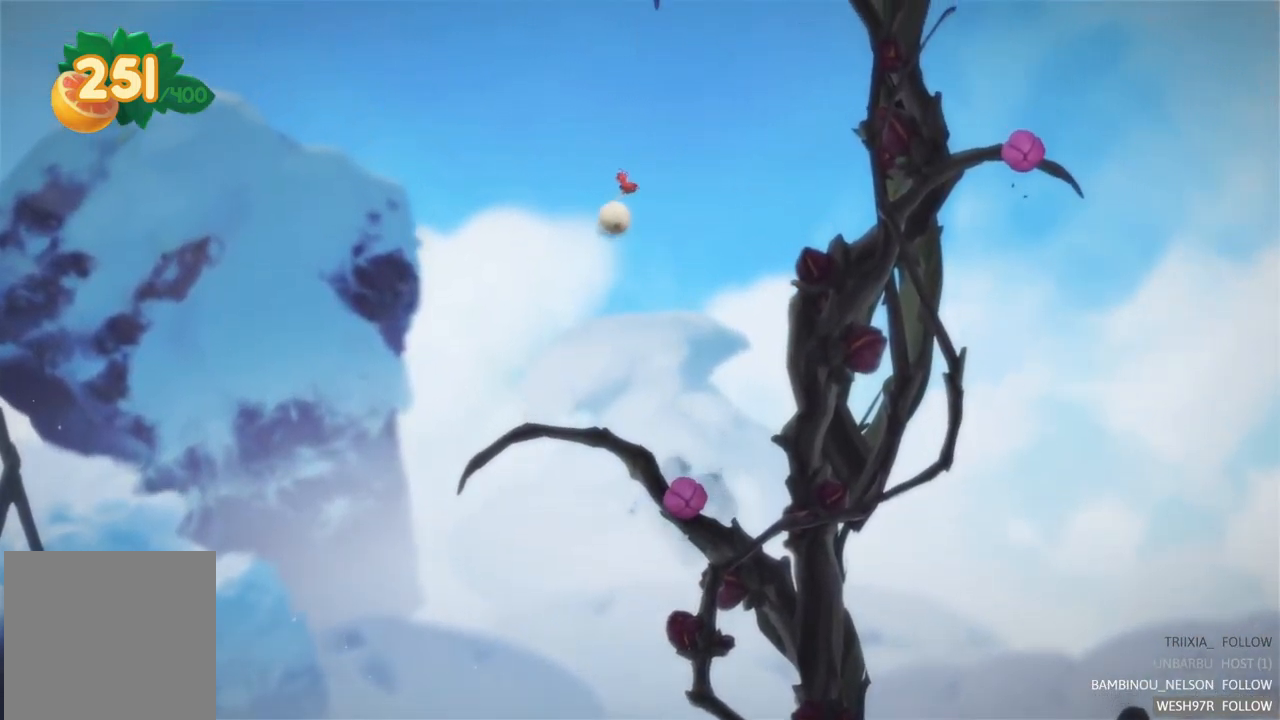
{"buttons": [], "left_stick": "center", "right_stick": "center", "events": [[67, "left_stick", "right"], [500, "left_stick", "center"]]}
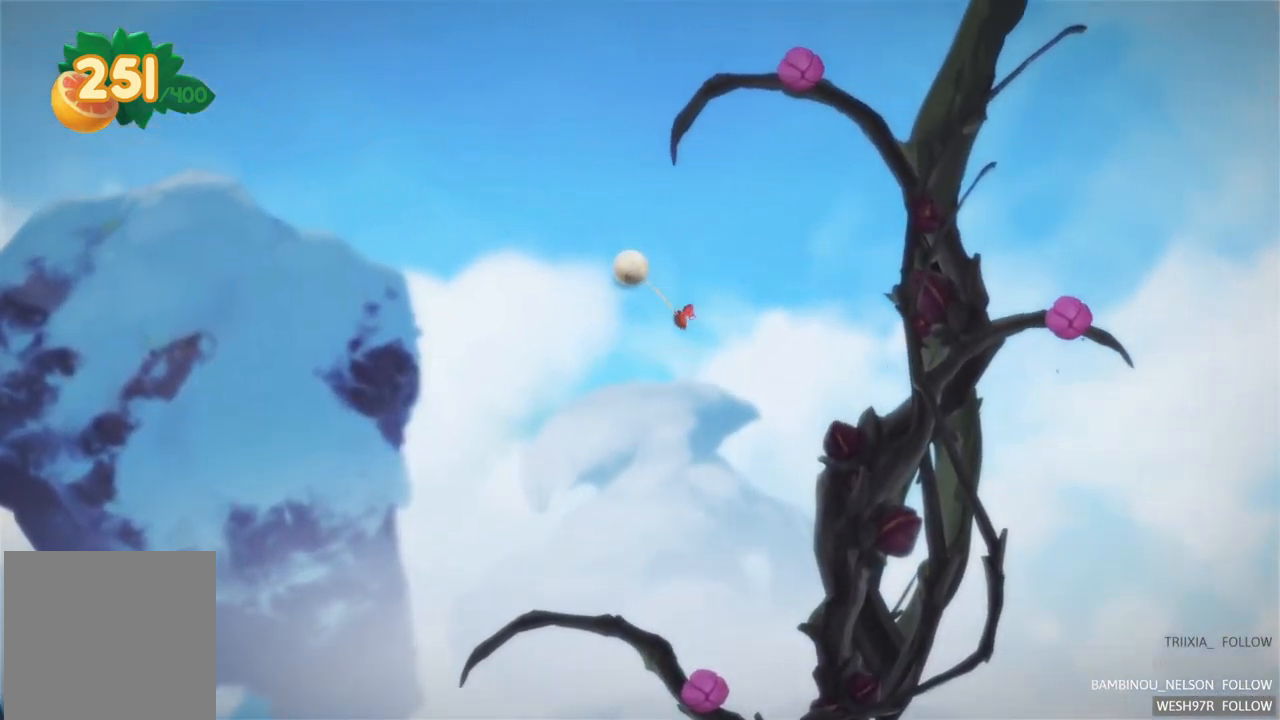
{"buttons": [], "left_stick": "center", "right_stick": "center", "events": []}
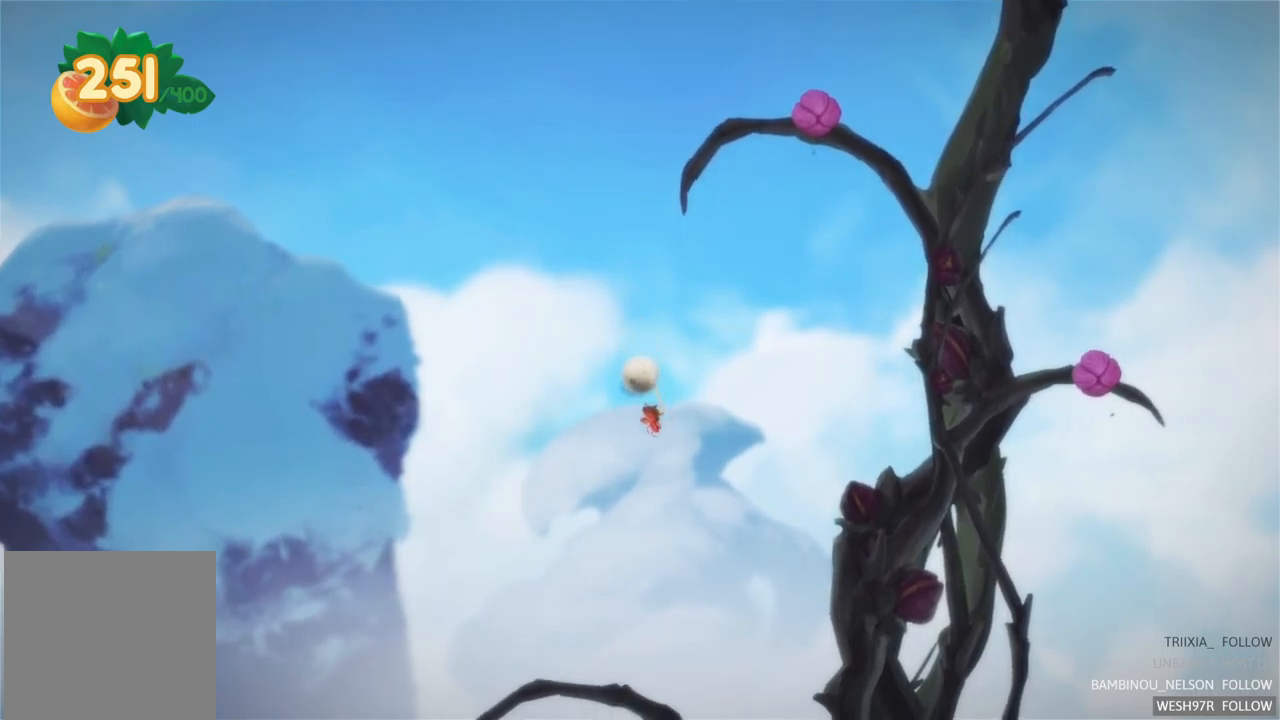
{"buttons": [], "left_stick": "center", "right_stick": "center", "events": []}
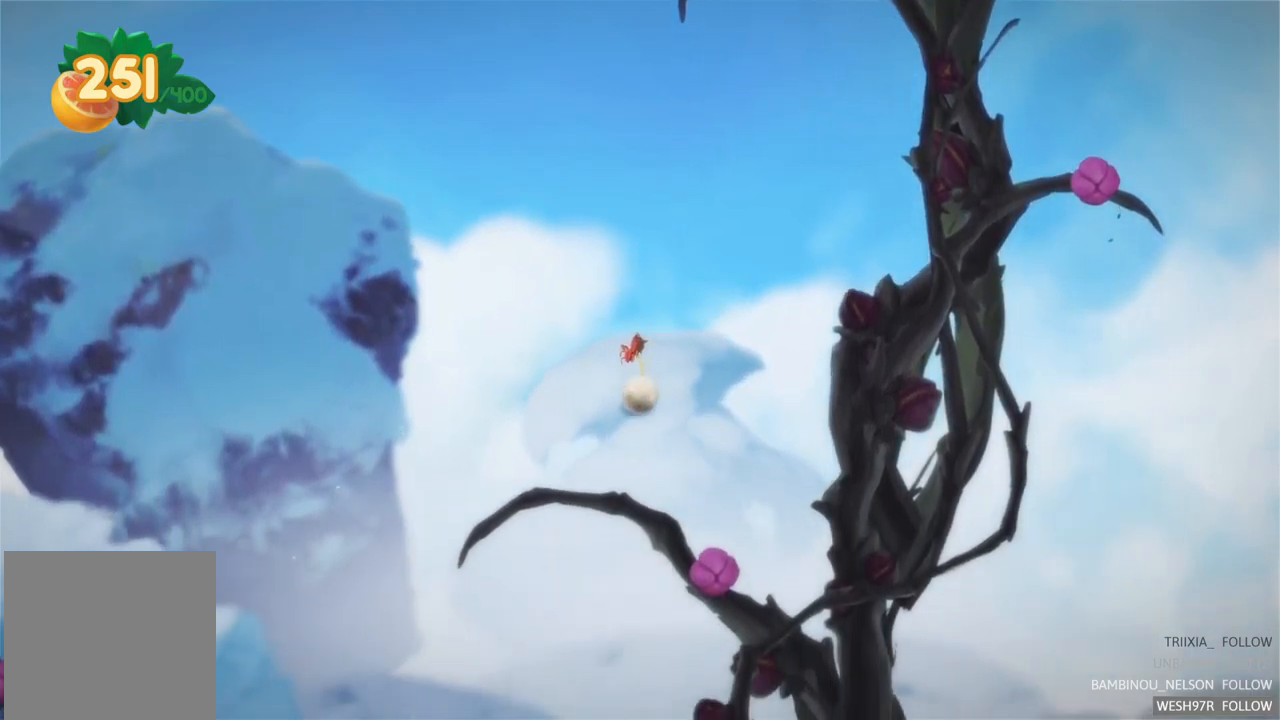
{"buttons": ["L2"], "left_stick": "center", "right_stick": "center", "events": [[284, "L2", "down"]]}
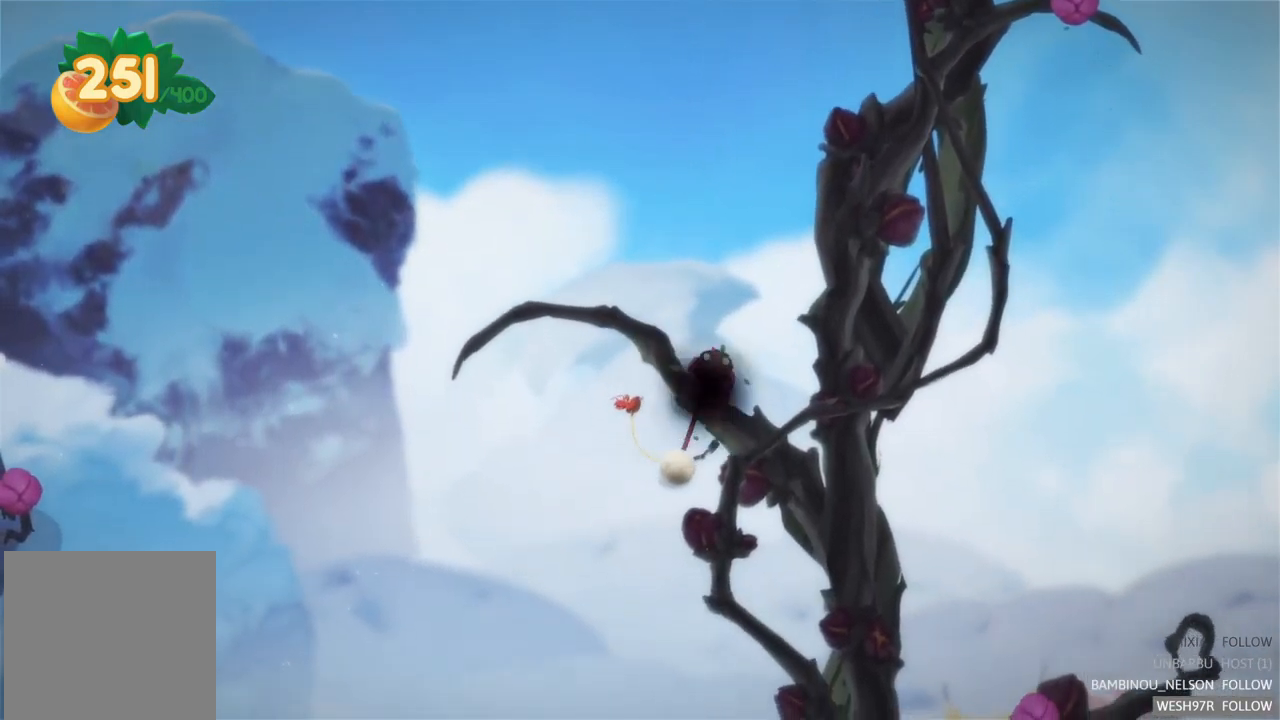
{"buttons": ["L2"], "left_stick": "center", "right_stick": "center", "events": []}
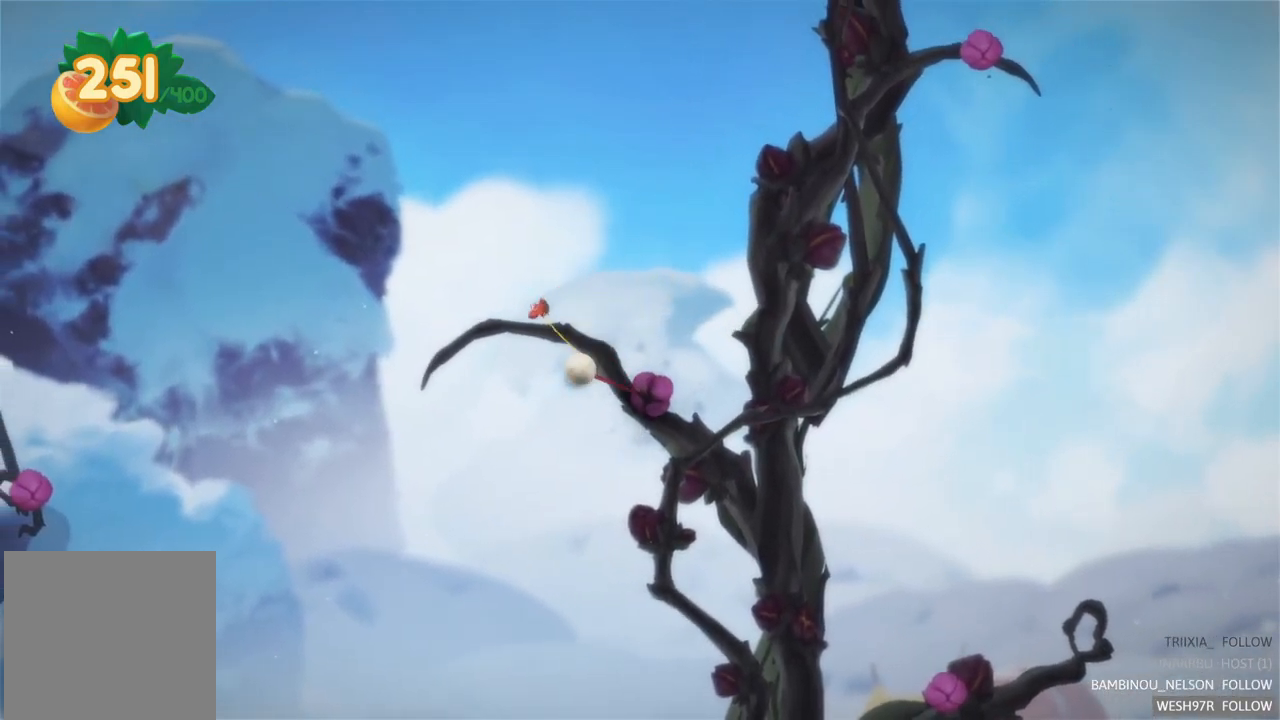
{"buttons": [], "left_stick": "center", "right_stick": "center", "events": [[284, "L2", "up"]]}
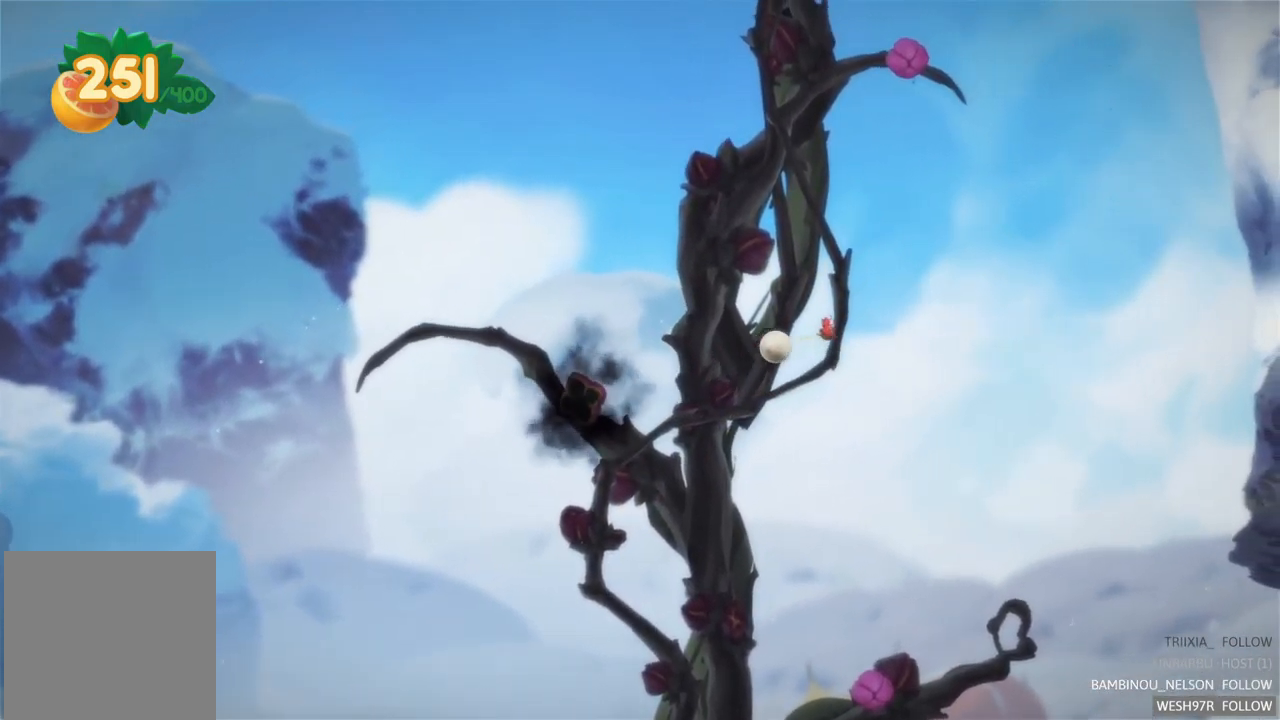
{"buttons": [], "left_stick": "right", "right_stick": "center", "events": [[500, "left_stick", "right"]]}
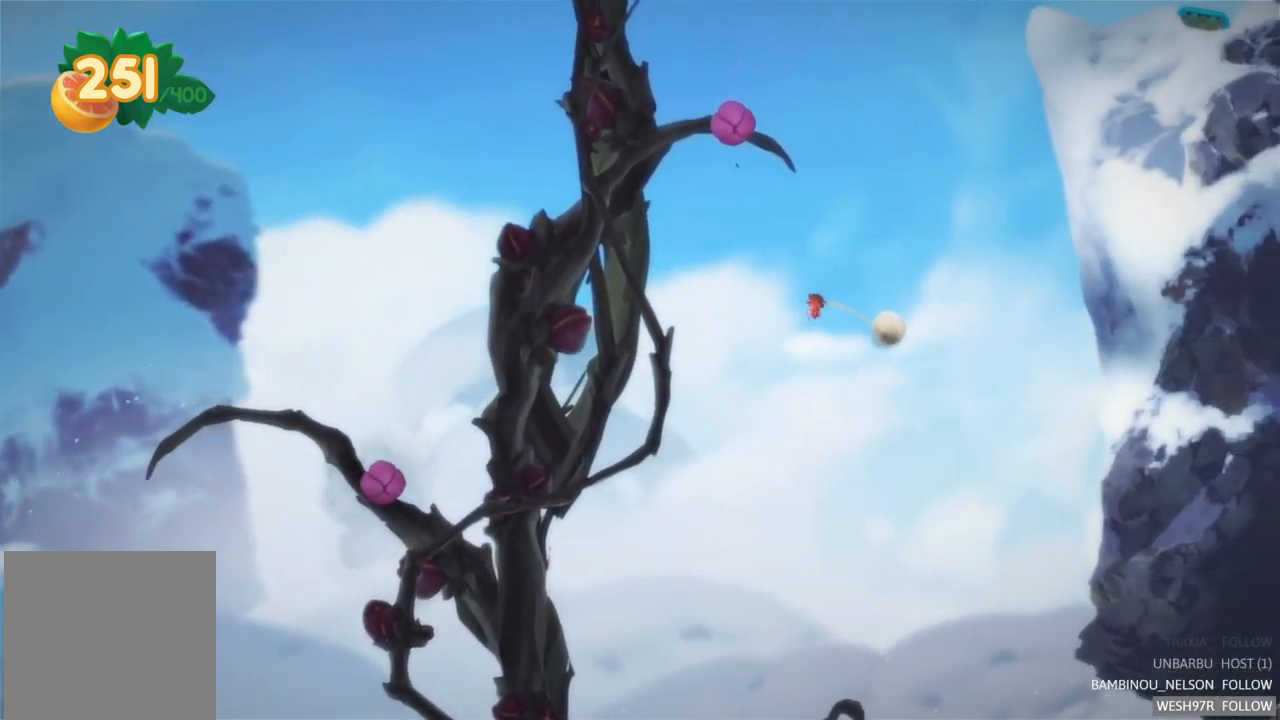
{"buttons": [], "left_stick": "right", "right_stick": "center", "events": []}
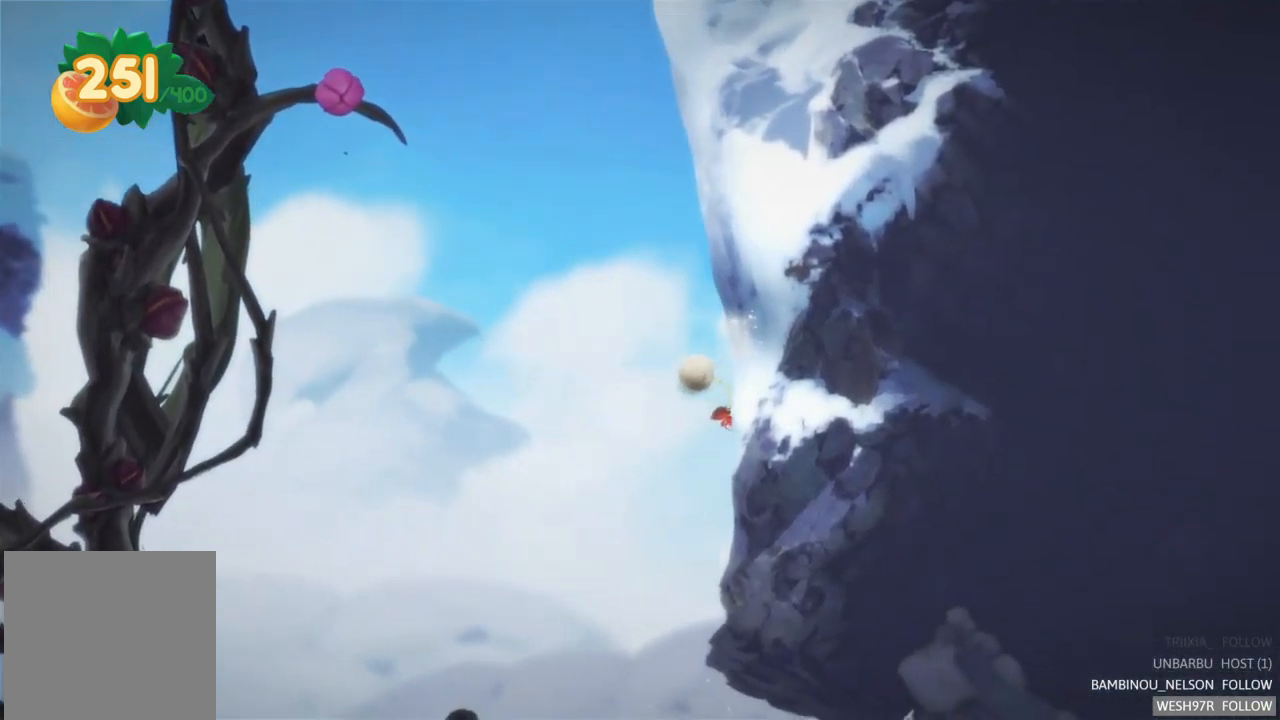
{"buttons": [], "left_stick": "up-left", "right_stick": "center", "events": [[217, "left_stick", "up-left"]]}
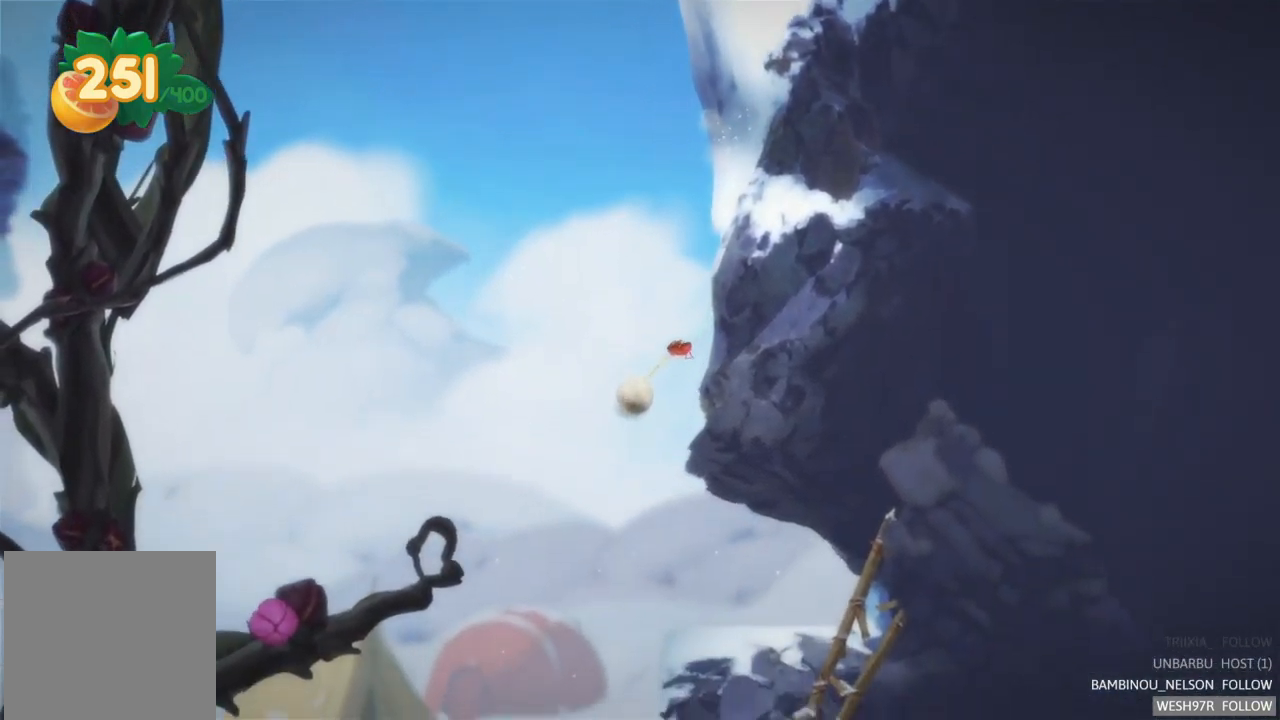
{"buttons": [], "left_stick": "up-left", "right_stick": "center", "events": []}
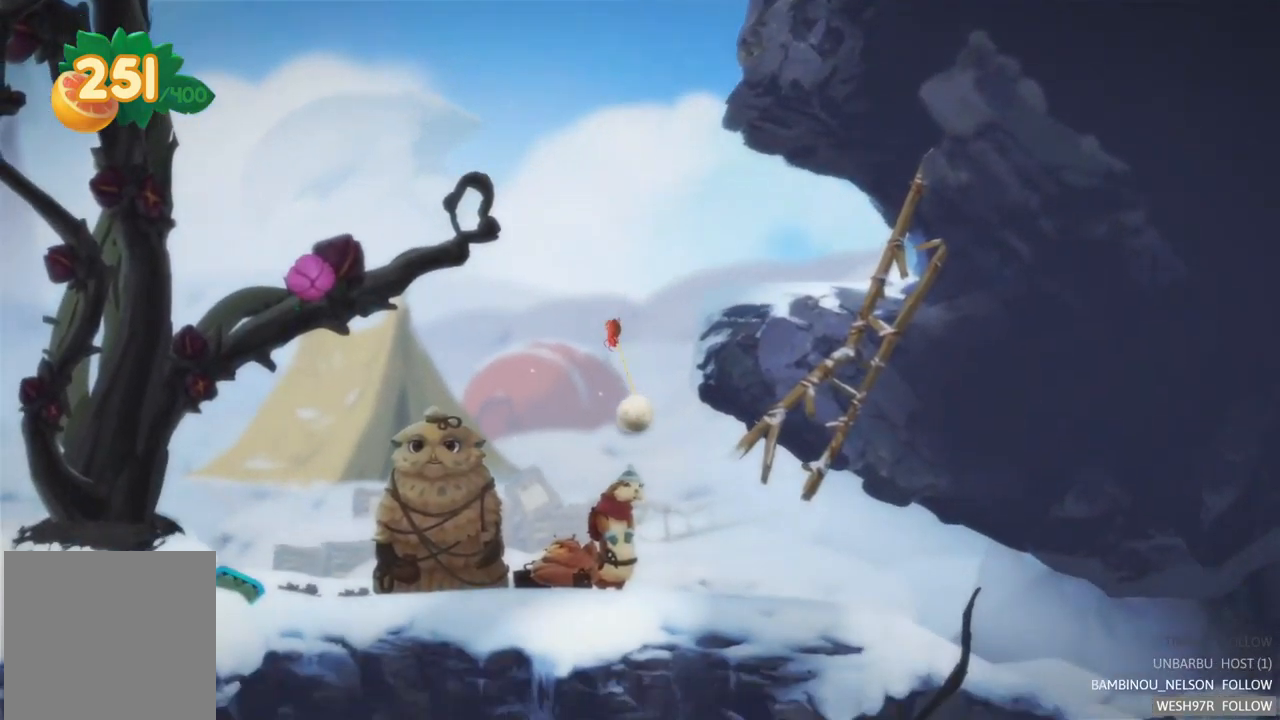
{"buttons": [], "left_stick": "up-left", "right_stick": "center", "events": []}